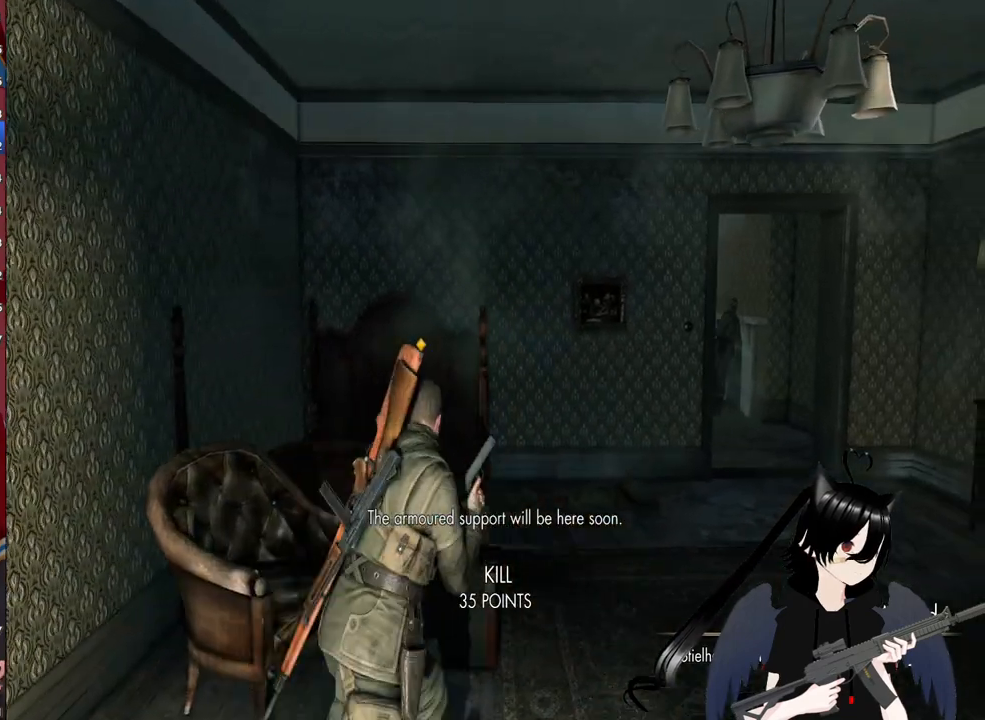
Gameplay with keyboard and mouse; each line is a JSON object with the keys and mouse buttons held at the frame after it. "events" lists presses ("down") and releases ("up") of "1", "2", "3", "4", "5", "a", "alt", "c", "caps_lock", "ctrl", "d", "e", "f", "g", "q", "r", "s", "shift", "space", "t", "tab", "v", "w", "x", "z", "mouse_left", "mouse_wheel" and "mouse_right" between this image and that frame as [ms after this image, input, new state], when the widget could be followed in between. "mouse_left", "mouse_wheel", "mouse_right" = the "left", "wheel", "right" buttons of the "mouse" list. No other keys are recorded. "wheel" means that the mouse wheel is clicked or scrolled. "mouse_move" is the direction in which the mouse moves at that frame (one of eight, or "still"), when it could be read.
{"keys": ["d", "w"], "mouse": [], "mouse_move": "still", "events": []}
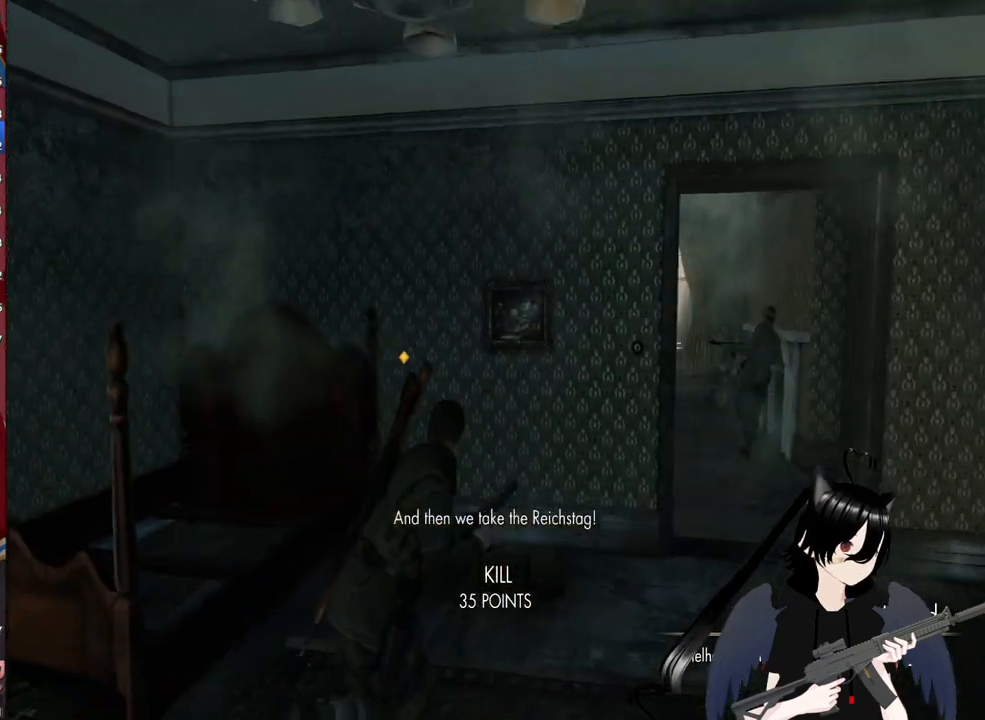
{"keys": ["d"], "mouse": [], "mouse_move": "still", "events": [[200, "w", "up"]]}
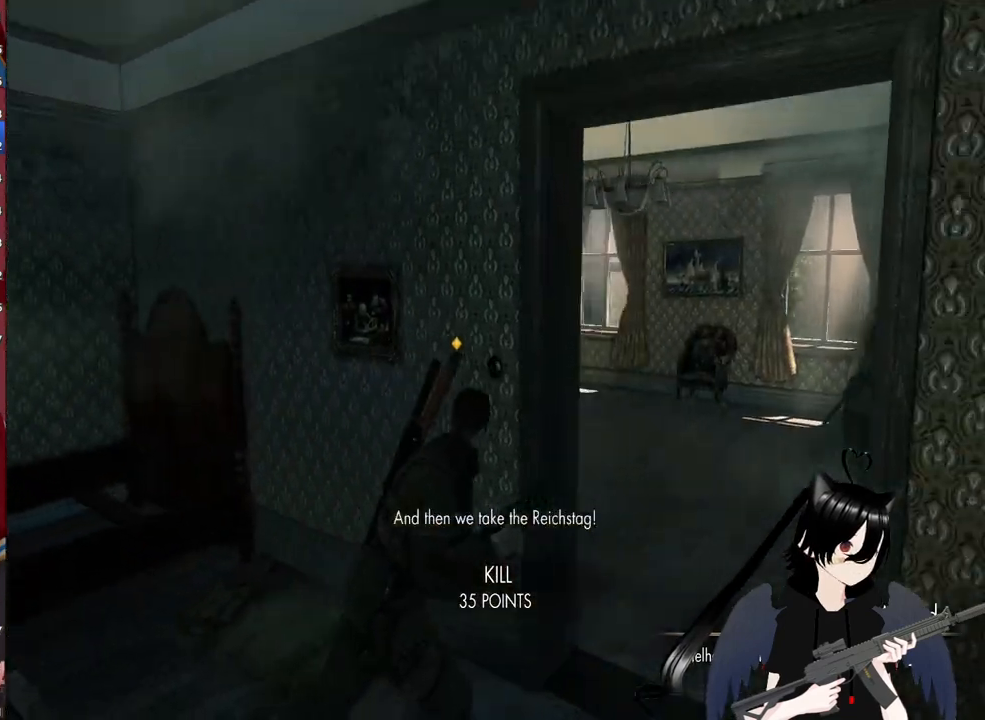
{"keys": ["a", "w"], "mouse": ["right"], "mouse_move": "right", "events": [[20, "w", "down"], [360, "d", "up"], [360, "mouse_right", "down"], [400, "a", "down"]]}
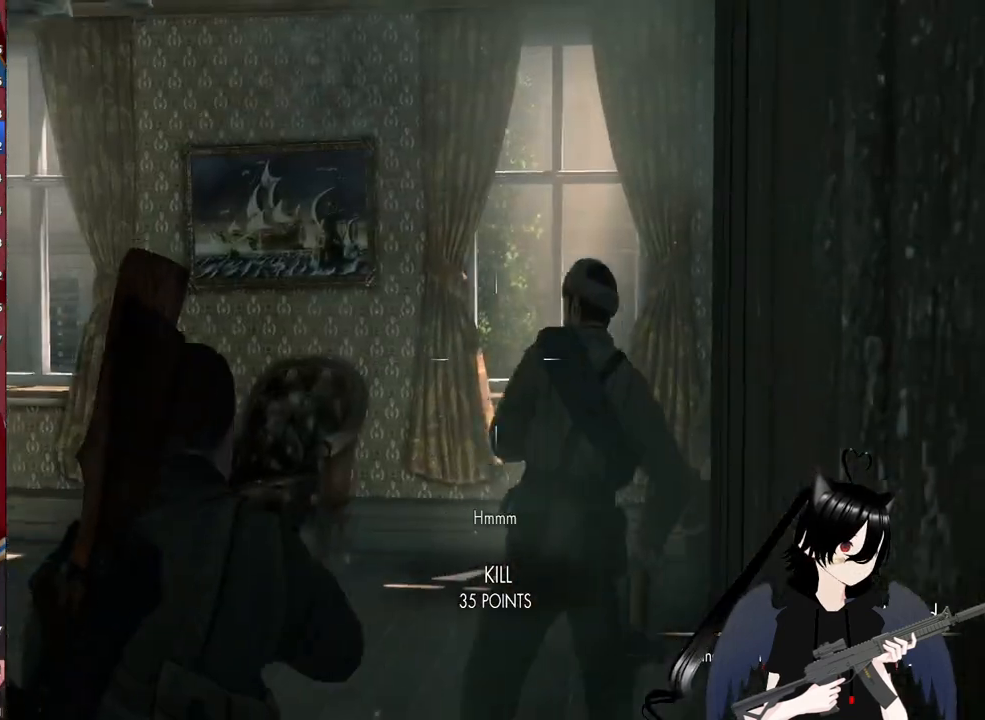
{"keys": [], "mouse": ["left", "right"], "mouse_move": "still", "events": [[80, "a", "up"], [80, "w", "up"], [360, "mouse_left", "down"]]}
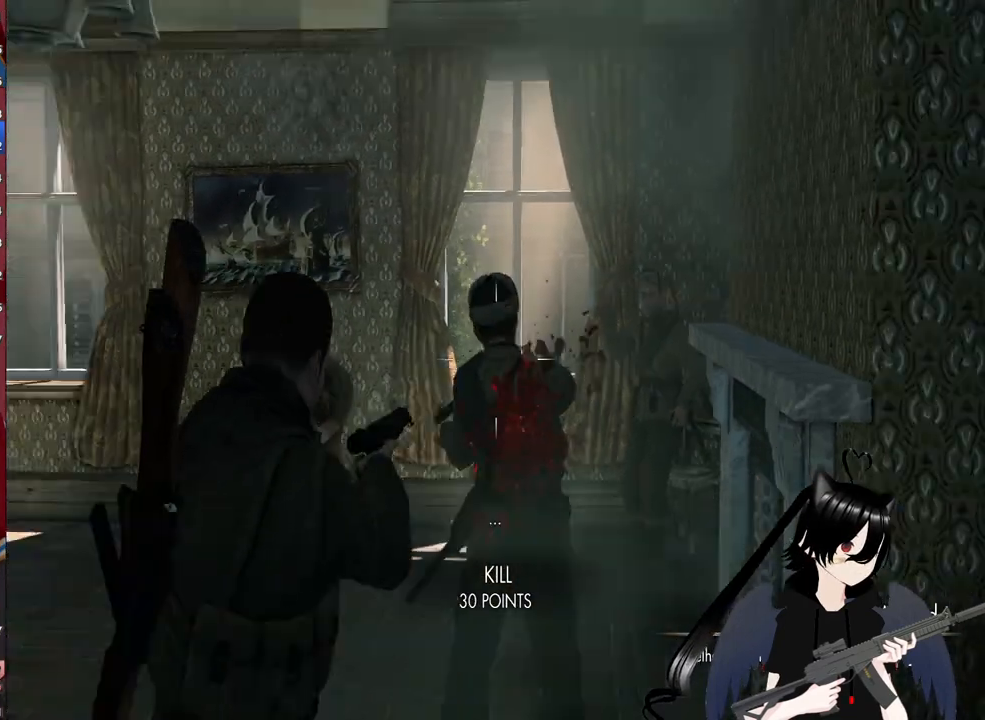
{"keys": ["a", "w"], "mouse": ["right"], "mouse_move": "right", "events": [[20, "mouse_left", "up"], [20, "mouse_right", "up"], [140, "a", "down"], [140, "w", "down"], [240, "mouse_right", "down"]]}
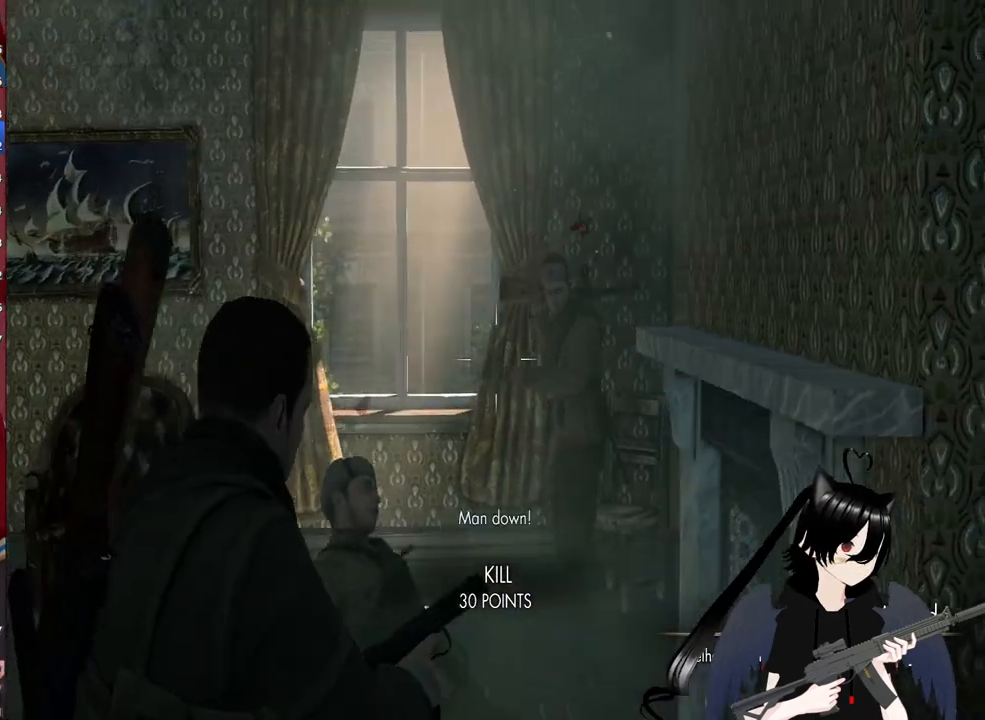
{"keys": [], "mouse": ["right"], "mouse_move": "down", "events": [[80, "a", "up"], [120, "w", "up"]]}
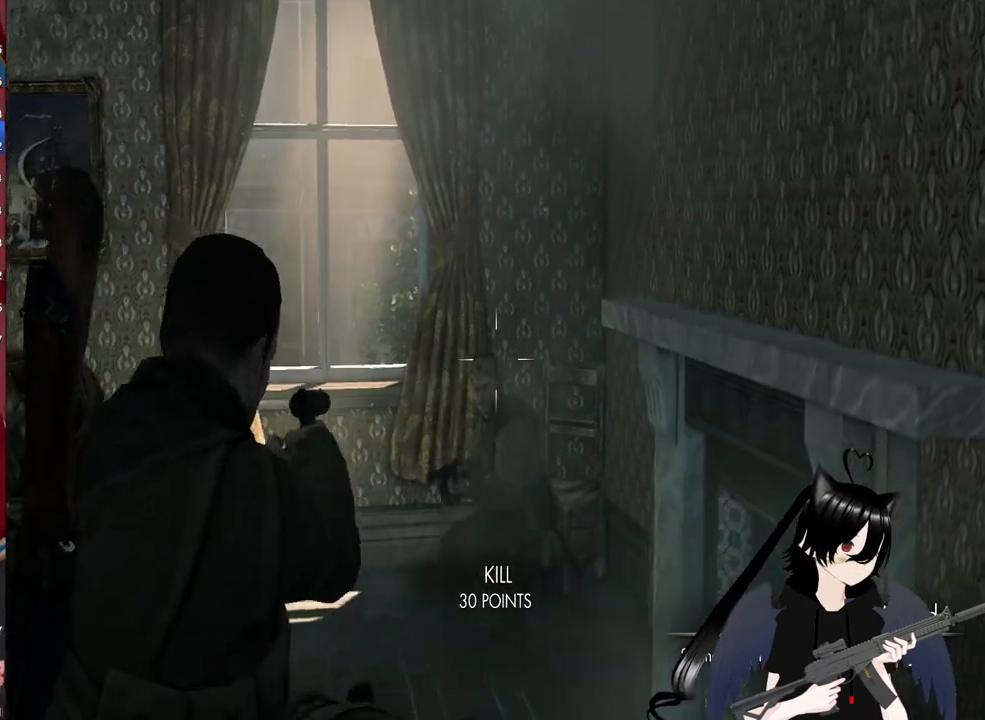
{"keys": [], "mouse": [], "mouse_move": "still", "events": [[240, "mouse_left", "down"], [320, "mouse_right", "up"], [360, "mouse_left", "up"]]}
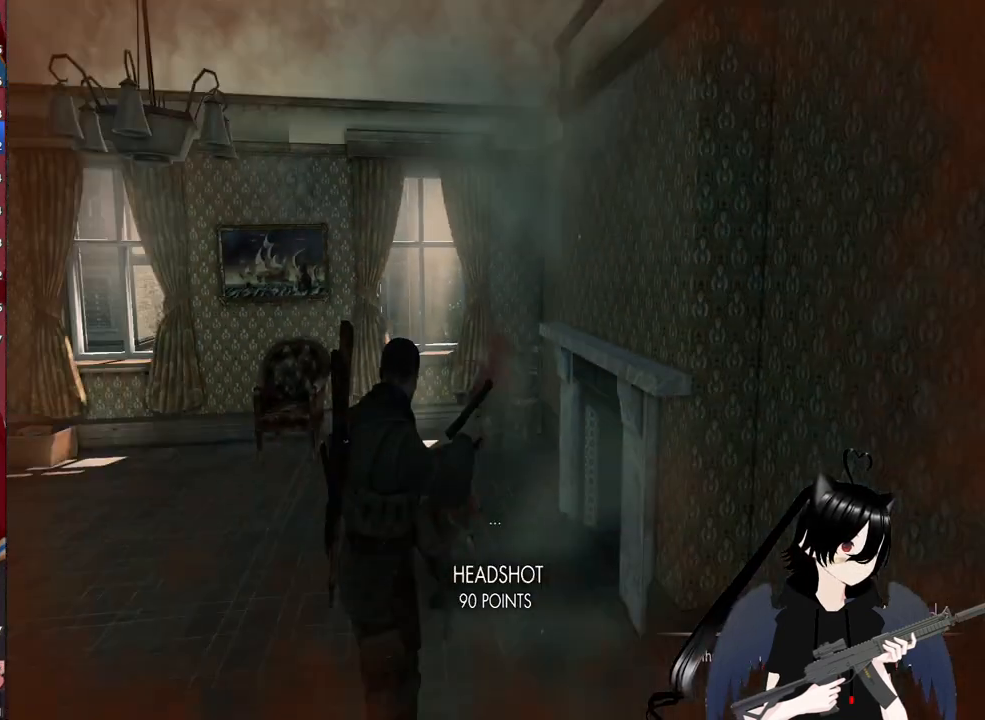
{"keys": ["d", "w"], "mouse": [], "mouse_move": "left", "events": [[160, "w", "down"], [300, "d", "down"]]}
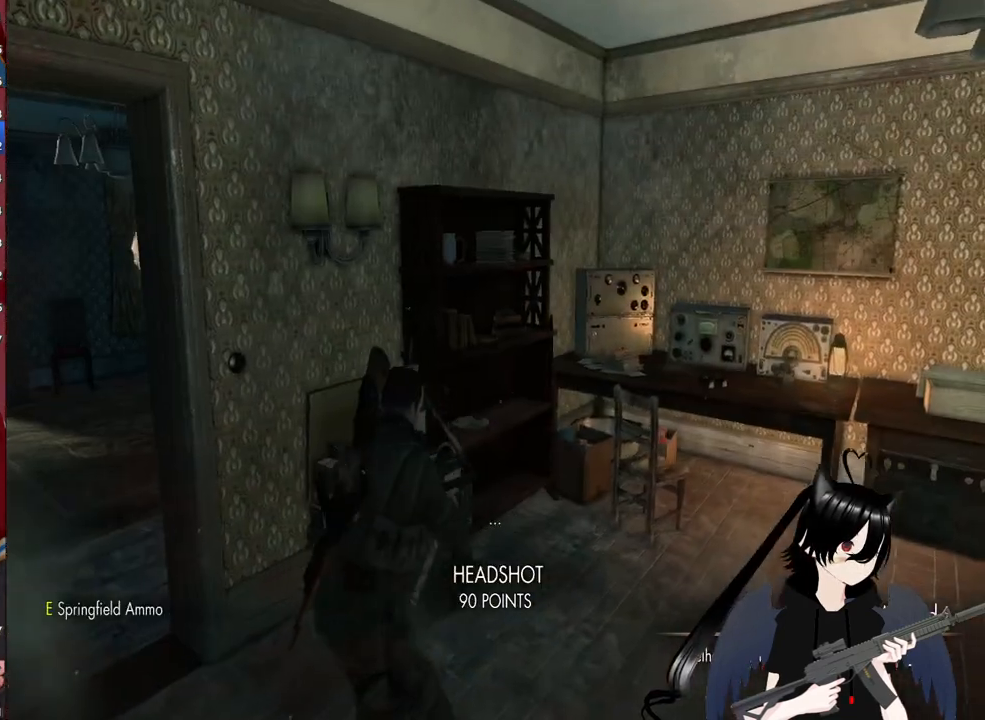
{"keys": ["w"], "mouse": [], "mouse_move": "right", "events": [[400, "d", "up"]]}
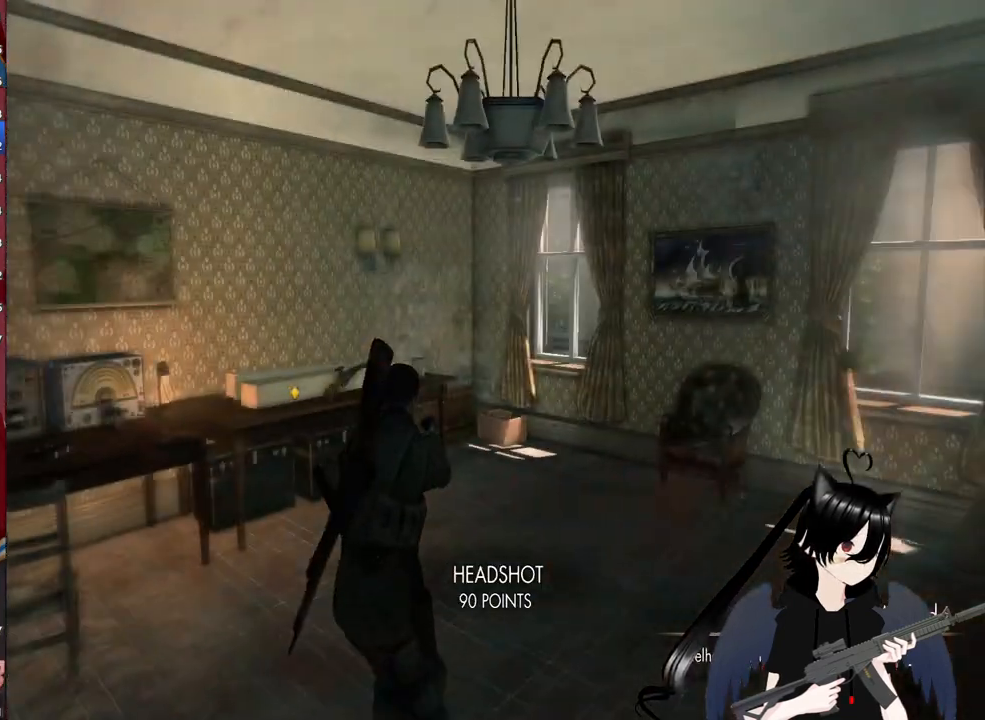
{"keys": ["w"], "mouse": [], "mouse_move": "left", "events": [[80, "r", "down"], [240, "r", "up"]]}
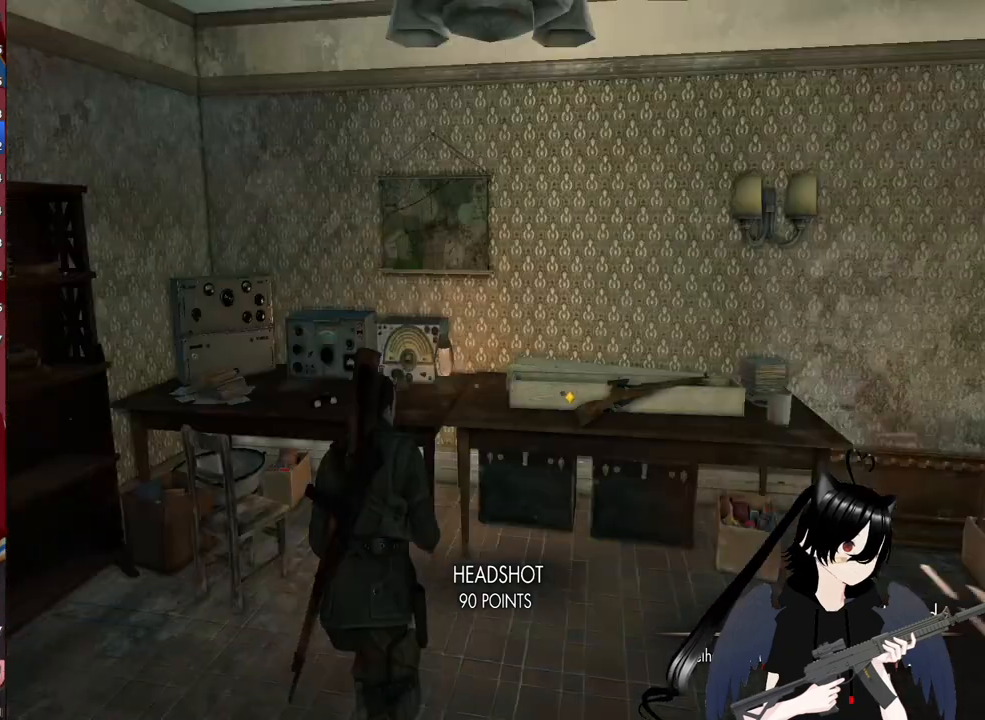
{"keys": ["w"], "mouse": [], "mouse_move": "right", "events": []}
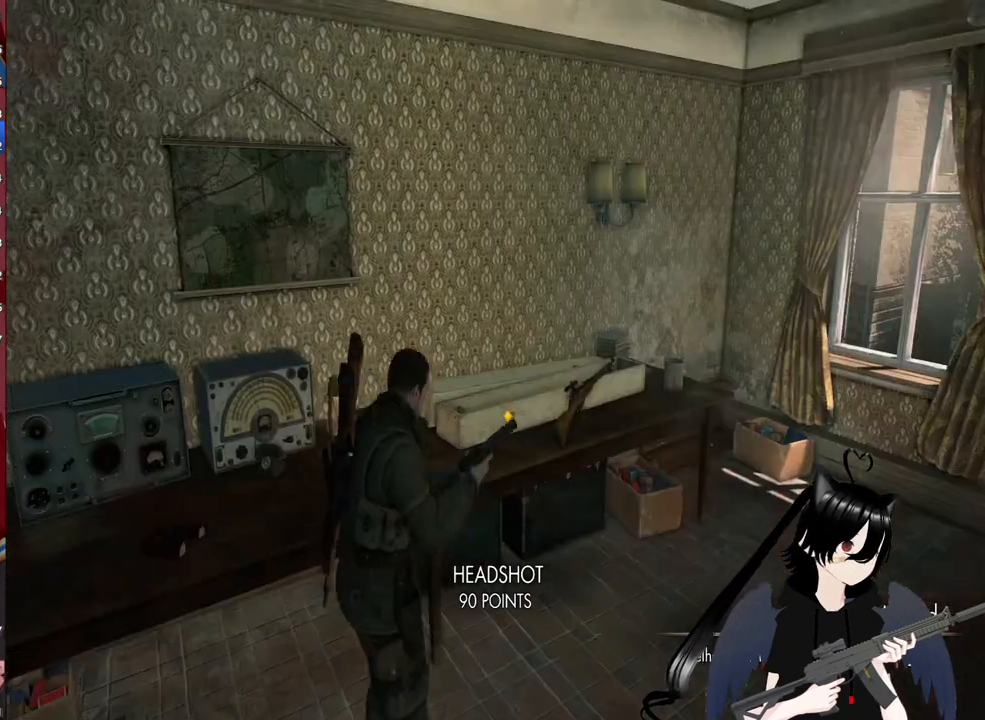
{"keys": ["d"], "mouse": [], "mouse_move": "still", "events": [[40, "d", "down"], [460, "w", "up"]]}
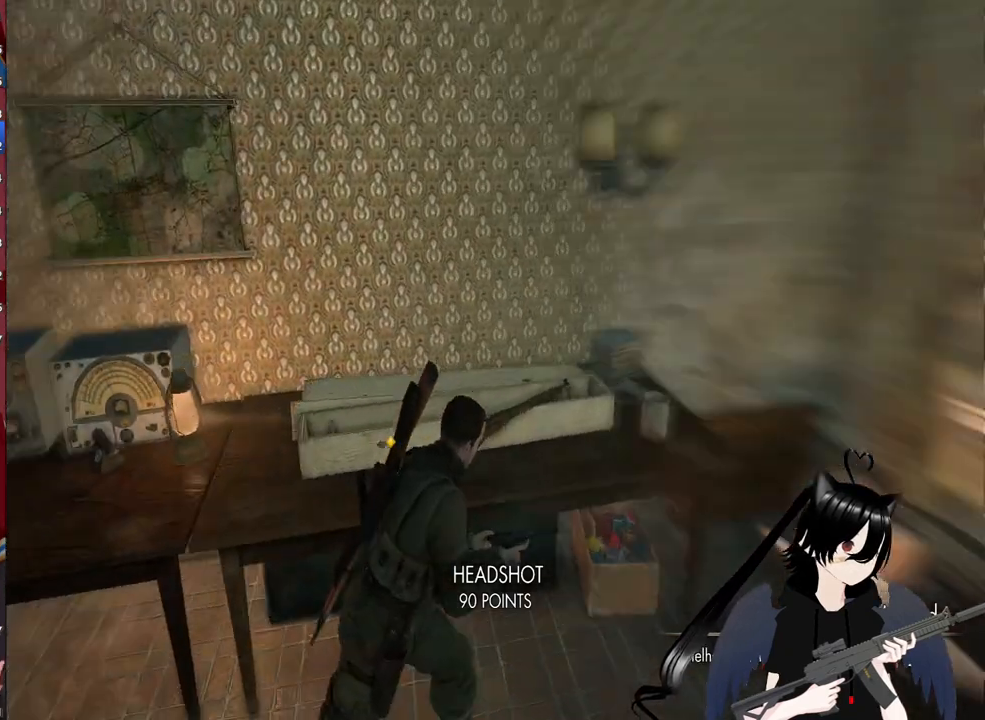
{"keys": ["a"], "mouse": [], "mouse_move": "still", "events": [[80, "d", "up"], [140, "w", "down"], [240, "f", "down"], [340, "f", "up"], [420, "a", "down"], [460, "w", "up"]]}
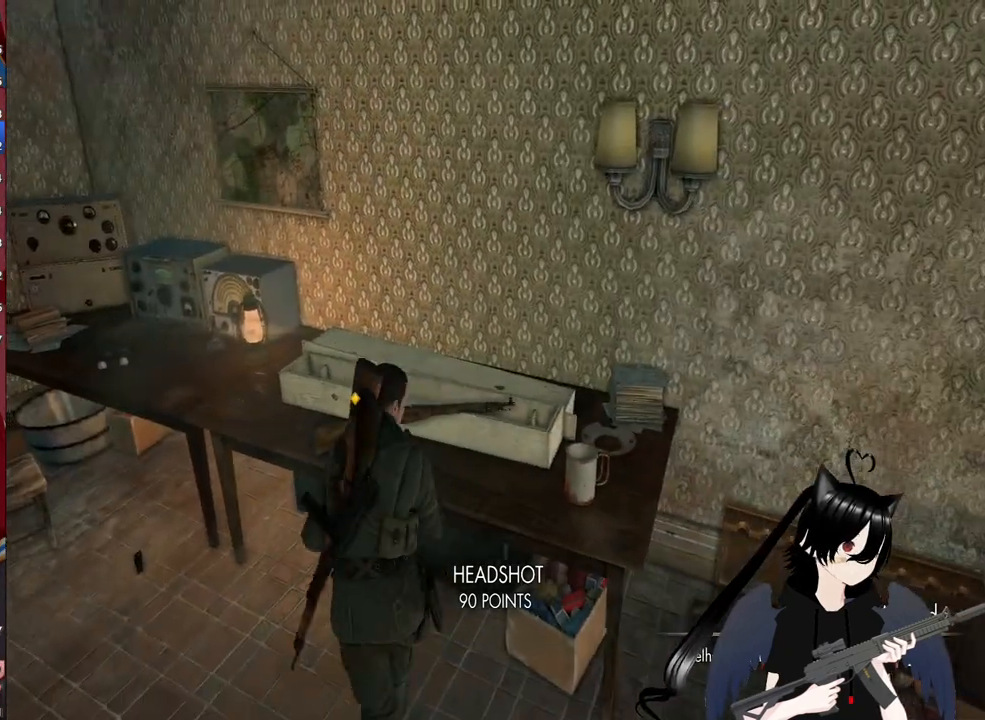
{"keys": ["f"], "mouse": [], "mouse_move": "still", "events": [[200, "a", "up"], [200, "f", "down"], [200, "w", "down"], [300, "f", "up"], [440, "w", "up"], [480, "f", "down"]]}
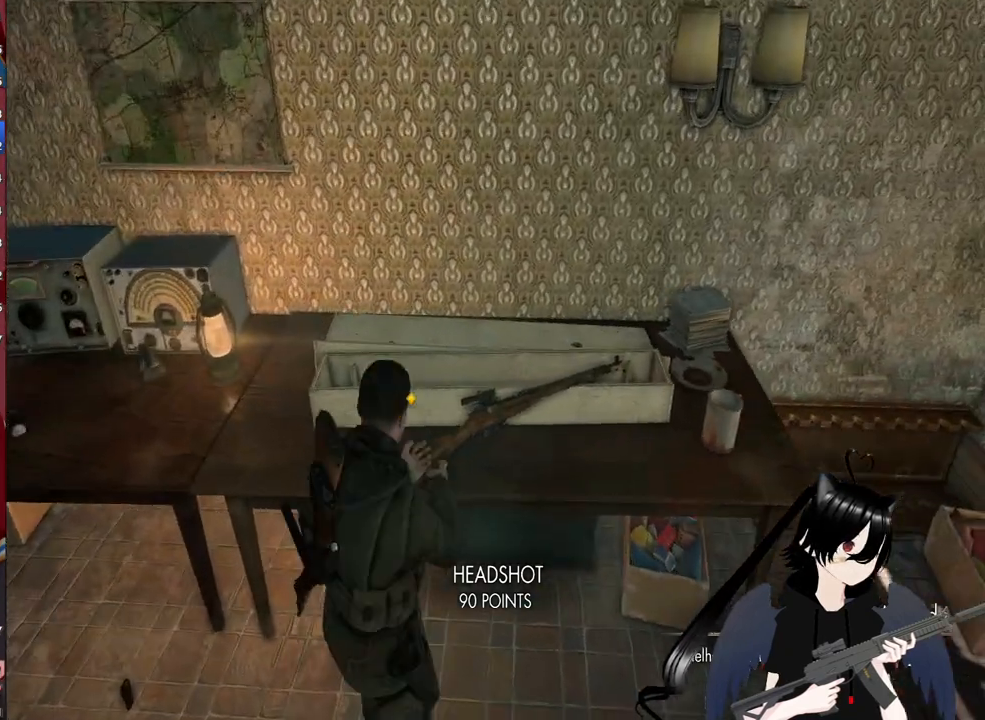
{"keys": [], "mouse": [], "mouse_move": "still", "events": [[80, "f", "up"]]}
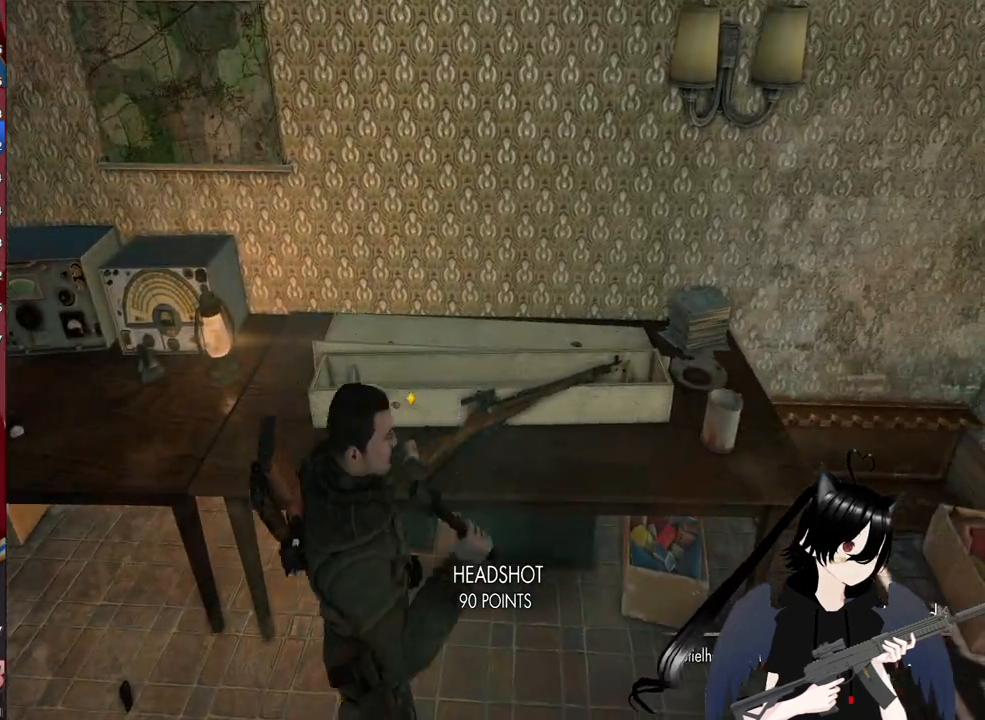
{"keys": [], "mouse": [], "mouse_move": "up-right", "events": []}
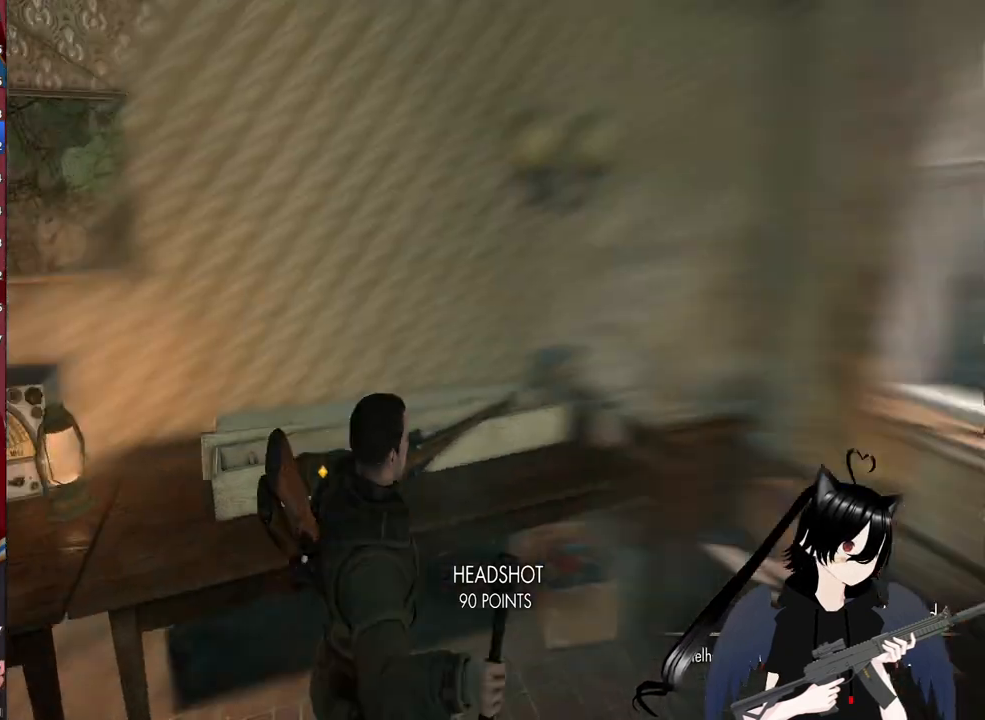
{"keys": [], "mouse": [], "mouse_move": "left", "events": []}
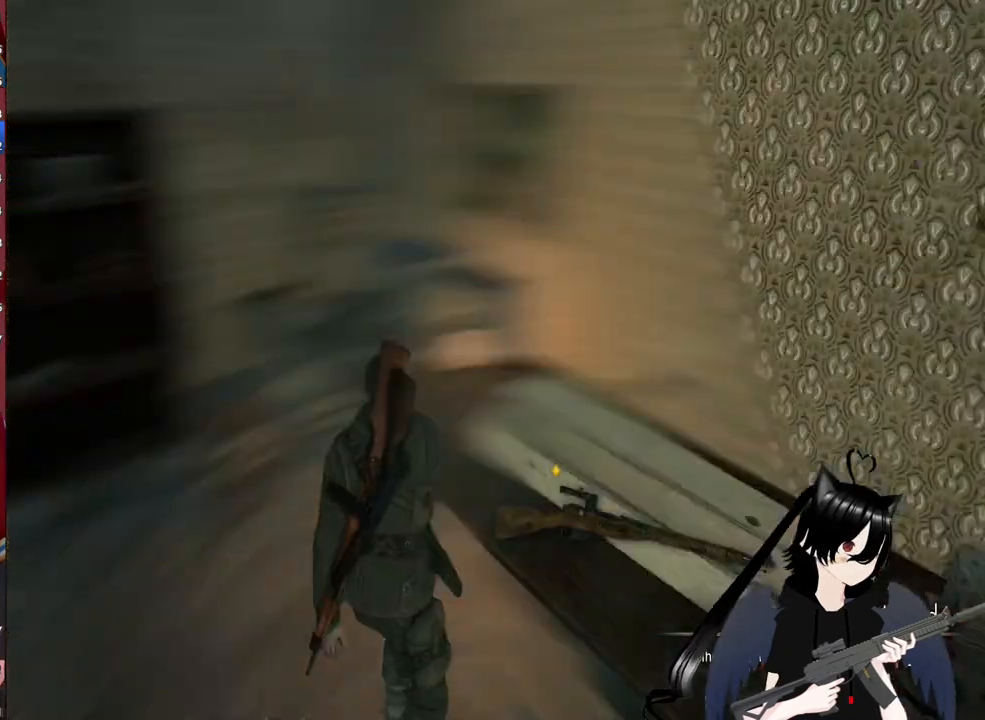
{"keys": ["space"], "mouse": [], "mouse_move": "right", "events": [[220, "space", "down"], [400, "space", "up"], [500, "space", "down"]]}
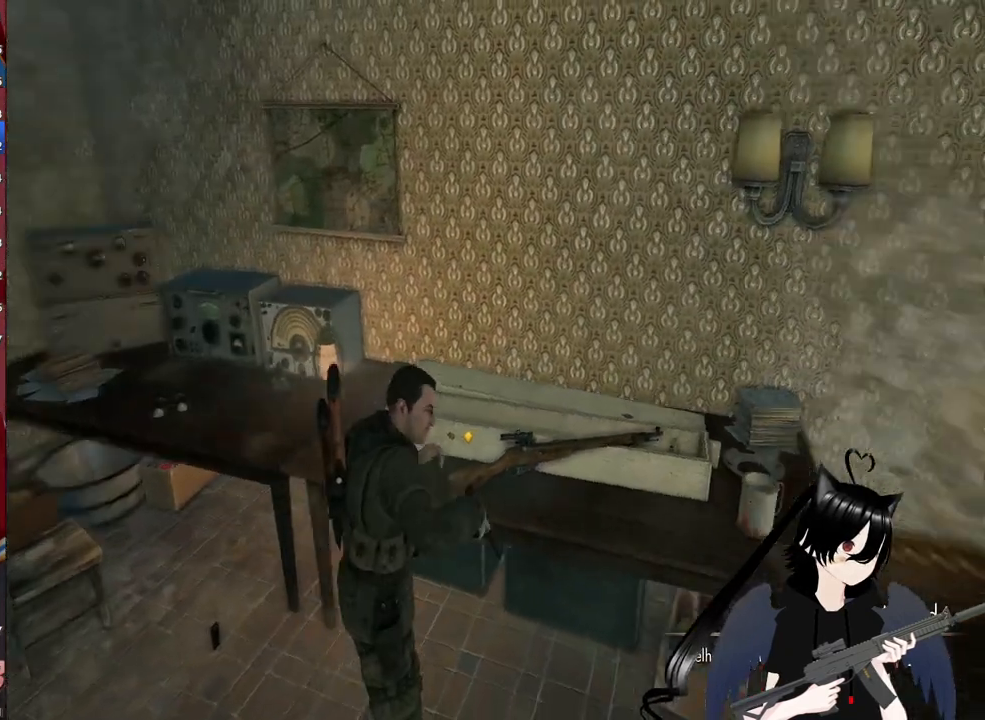
{"keys": ["space"], "mouse": [], "mouse_move": "still", "events": [[140, "space", "up"], [220, "space", "down"], [320, "space", "up"], [460, "space", "down"]]}
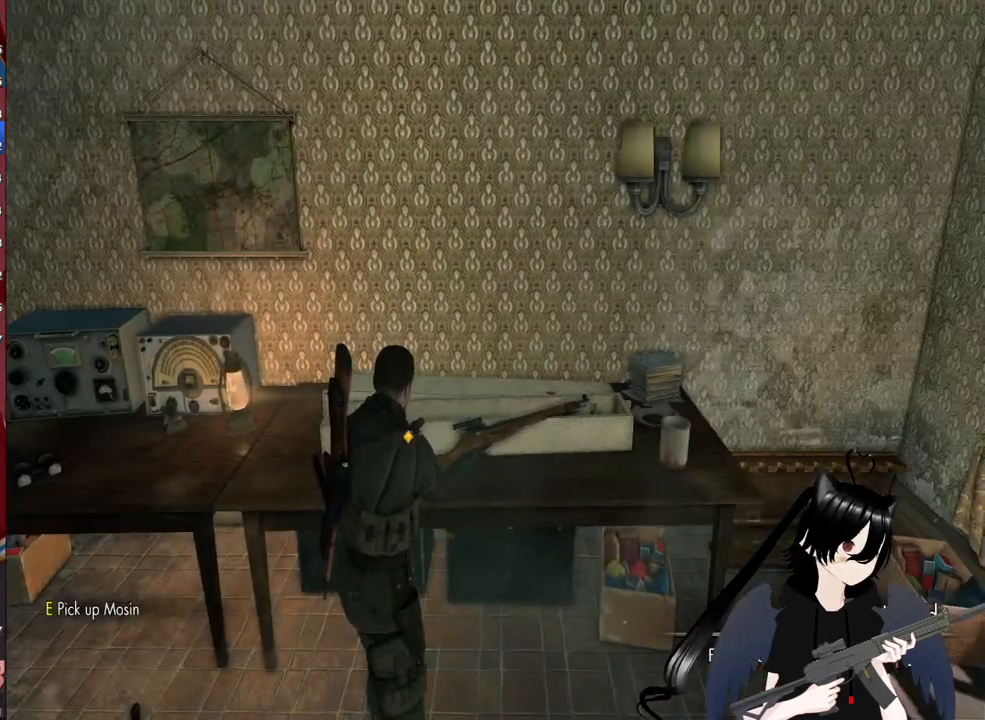
{"keys": ["e"], "mouse": [], "mouse_move": "still", "events": [[60, "space", "up"], [440, "e", "down"]]}
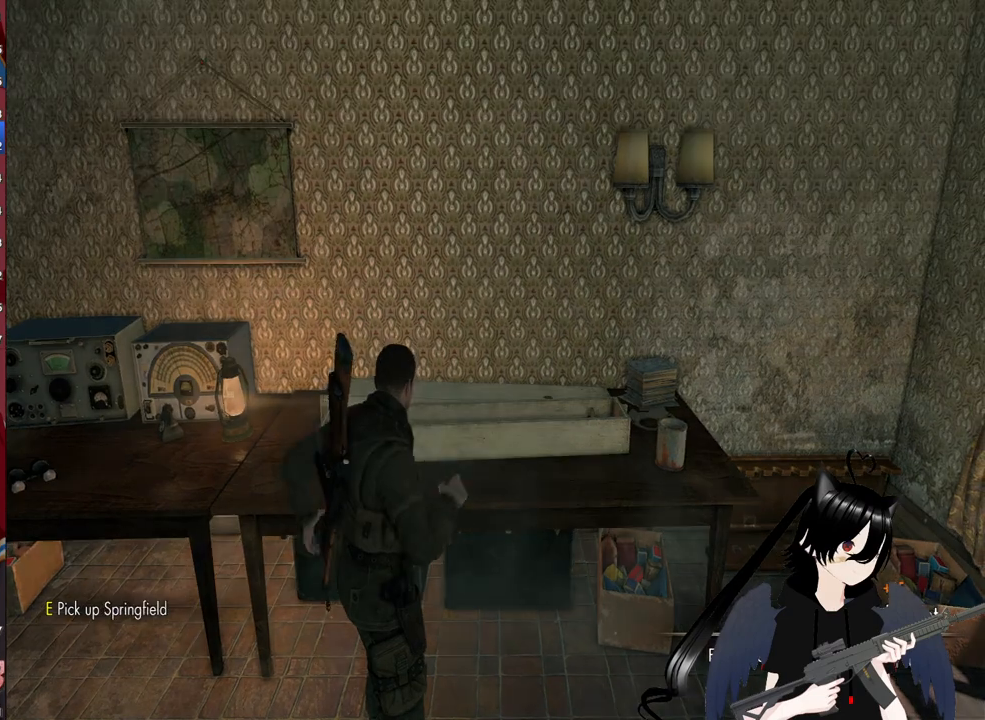
{"keys": [], "mouse": [], "mouse_move": "still", "events": [[80, "e", "up"]]}